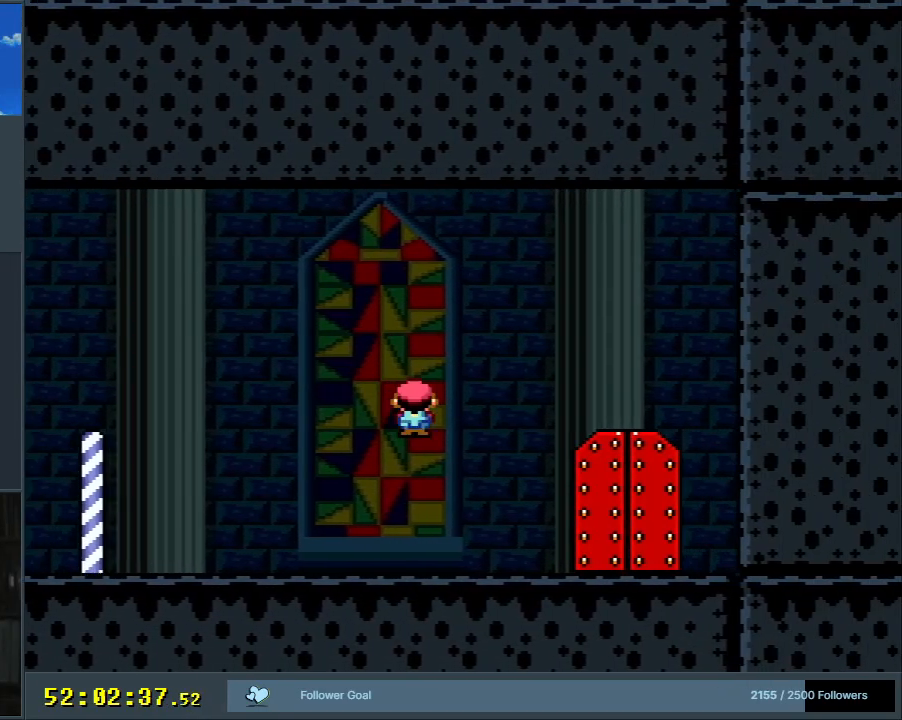
Gameplay with a controller (Nintendo layout); each line is a JSON object with the inputs held at the frame after it. "events" lists button and stick changes between this image and that frame as [ms after this image, input, new state], when the widget could be followed in between. Not read: L3 R3.
{"buttons": ["A", "X", "DPAD_UP"], "events": [[183, "DPAD_RIGHT", "up"], [417, "DPAD_UP", "down"]]}
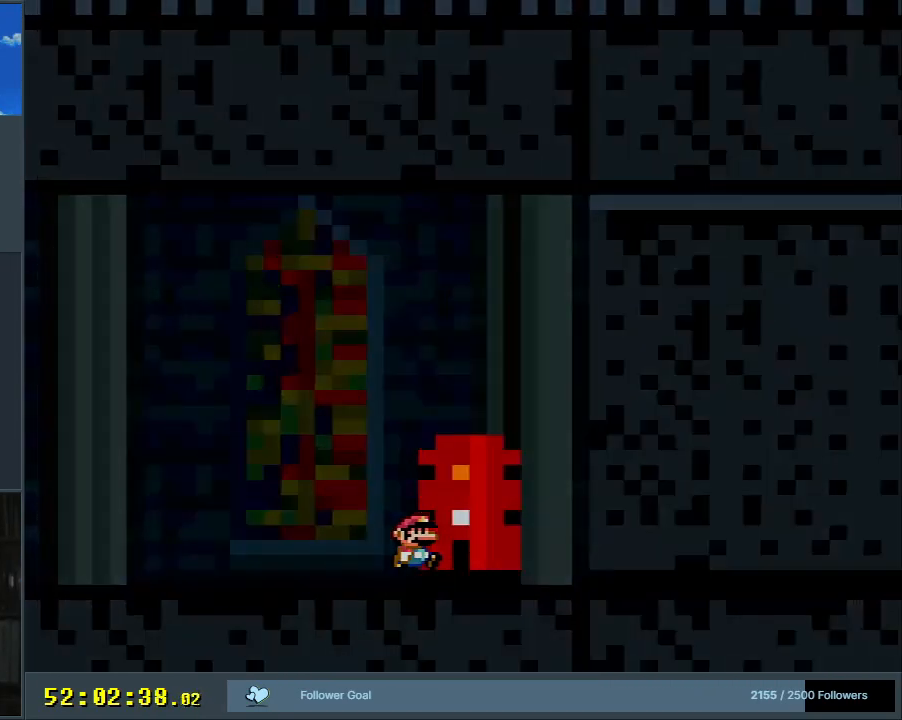
{"buttons": [], "events": [[83, "DPAD_UP", "up"], [167, "X", "up"], [250, "A", "up"]]}
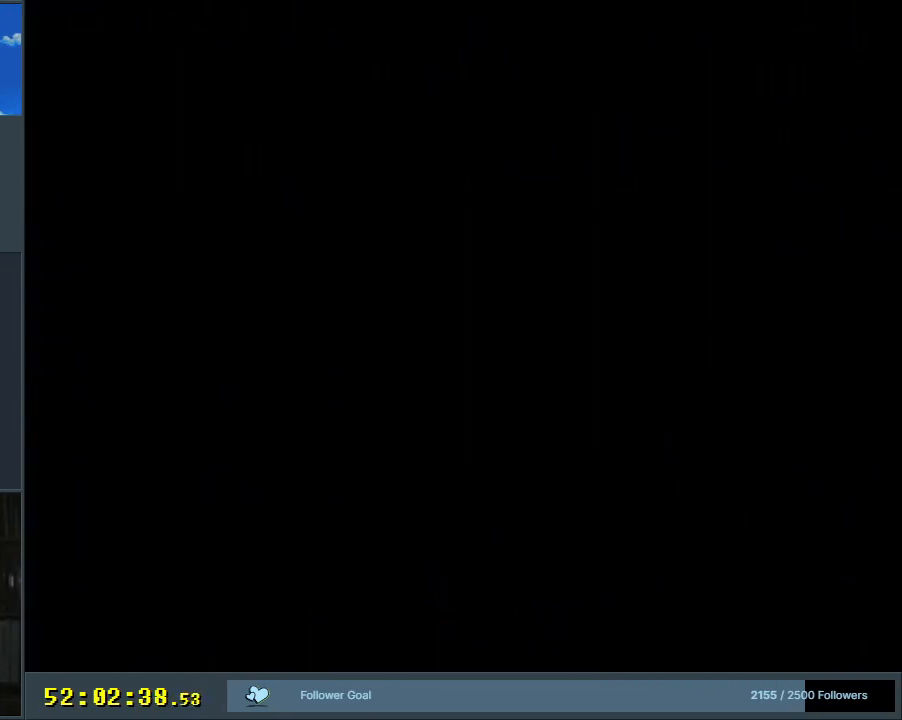
{"buttons": ["X", "DPAD_RIGHT"], "events": [[17, "X", "down"], [83, "DPAD_RIGHT", "down"]]}
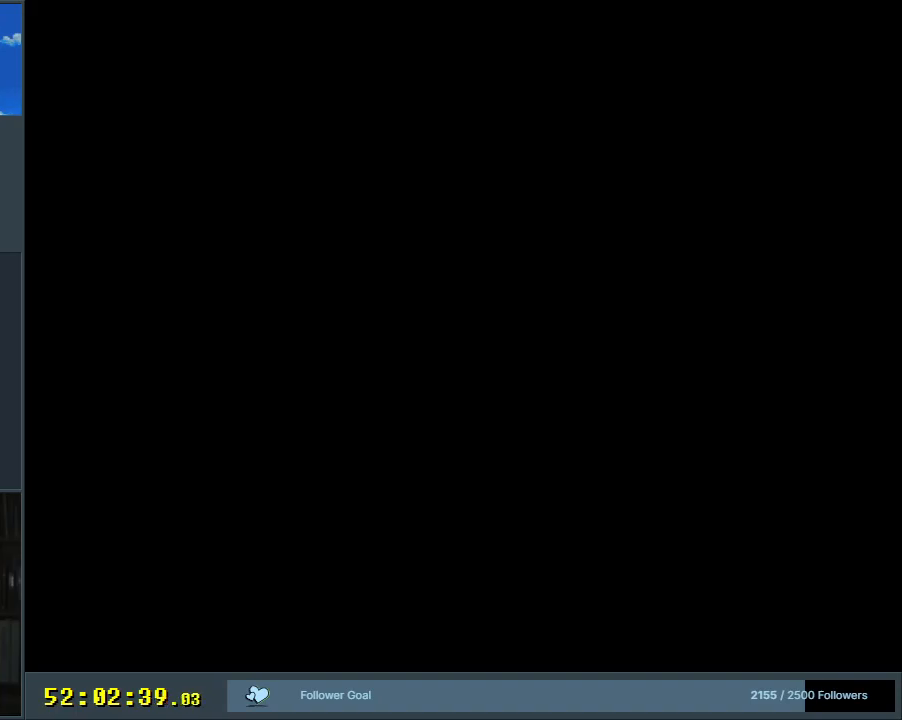
{"buttons": ["X", "DPAD_RIGHT"], "events": []}
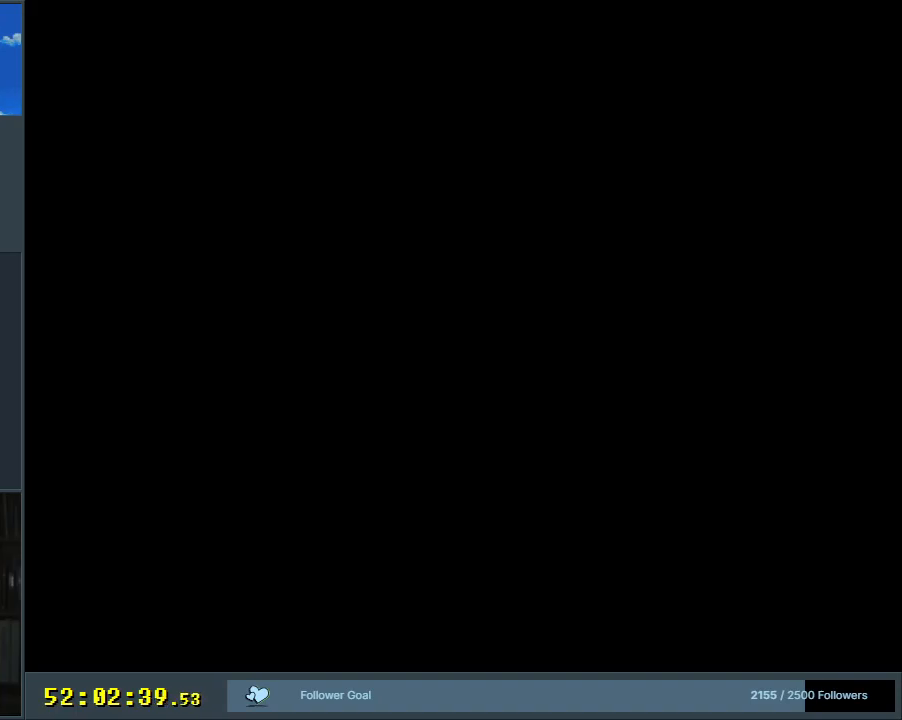
{"buttons": ["X", "DPAD_RIGHT"], "events": []}
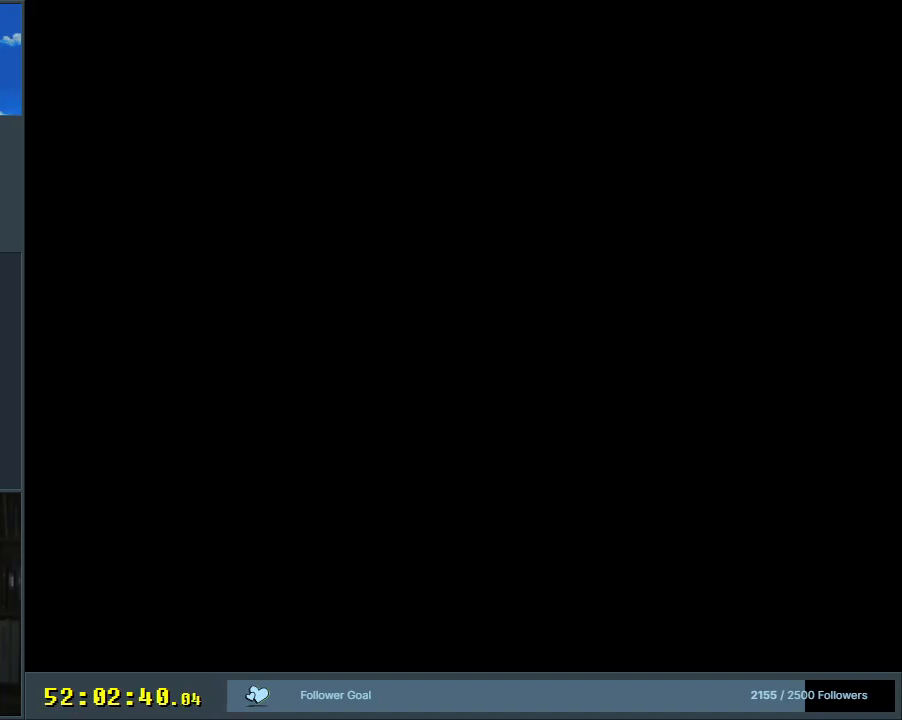
{"buttons": ["X", "DPAD_RIGHT"], "events": []}
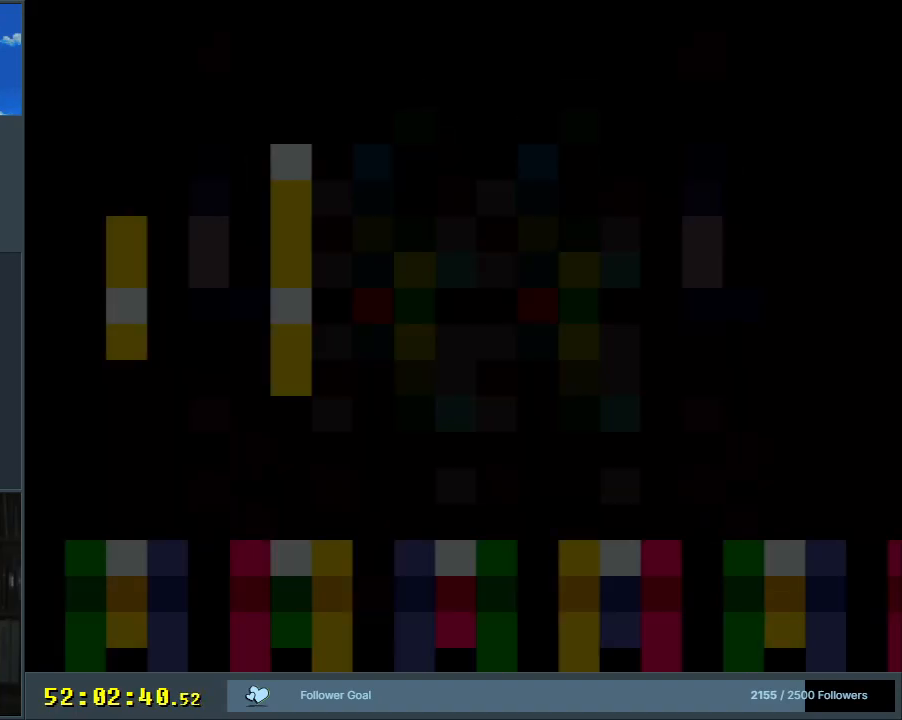
{"buttons": ["X", "DPAD_RIGHT"], "events": []}
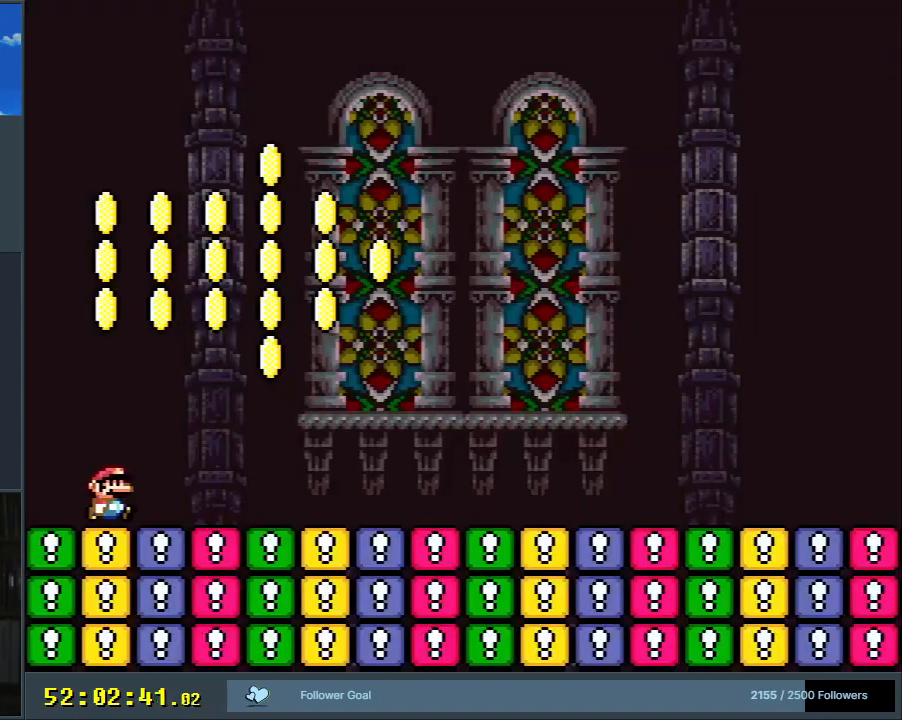
{"buttons": ["X", "DPAD_RIGHT"], "events": []}
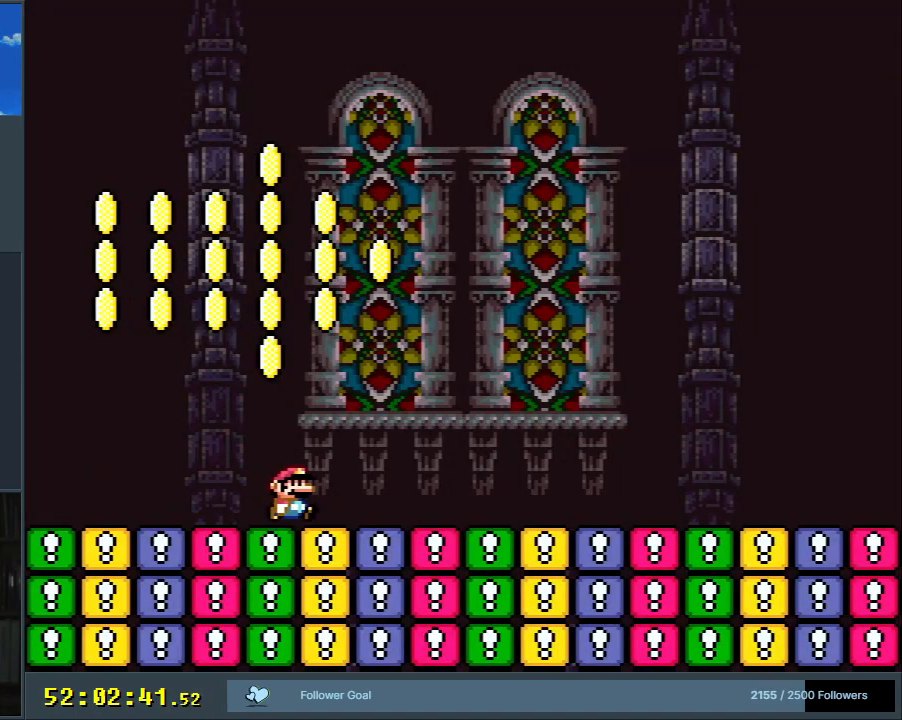
{"buttons": ["X", "DPAD_RIGHT"], "events": []}
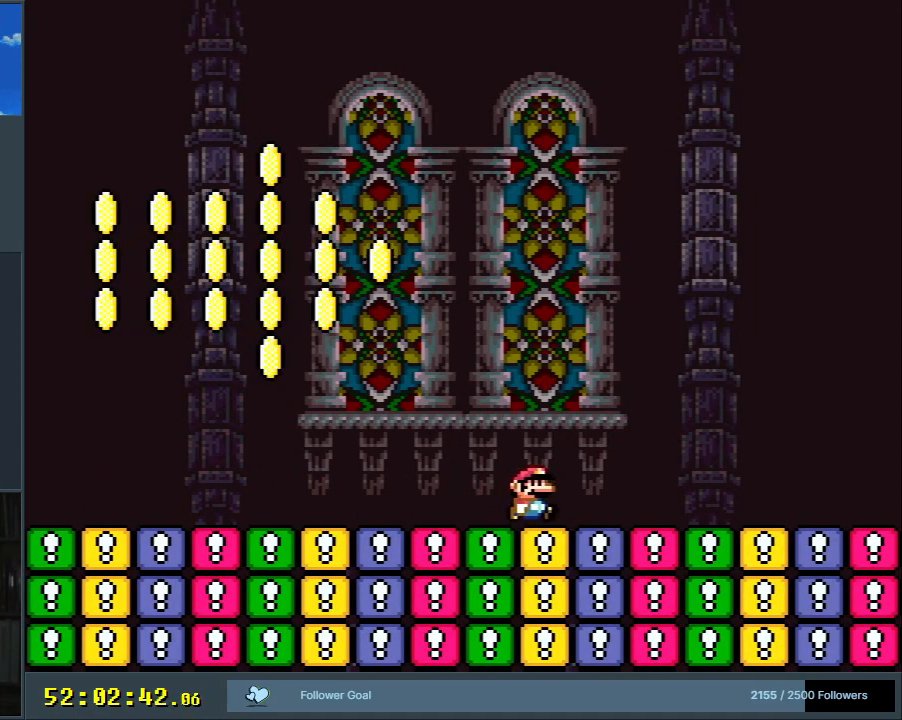
{"buttons": ["X", "DPAD_RIGHT"], "events": []}
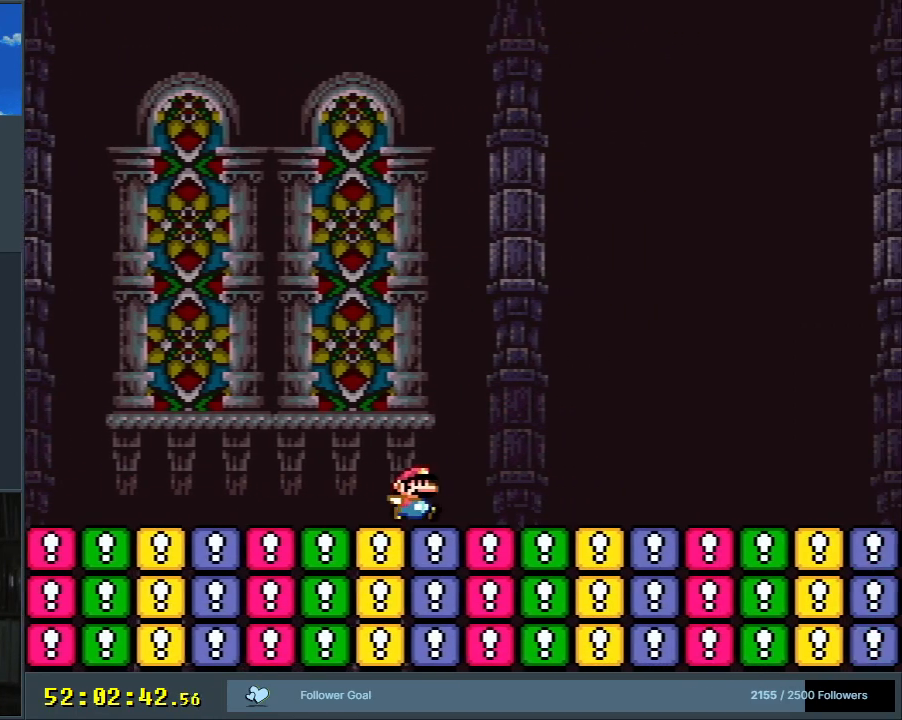
{"buttons": ["X", "DPAD_RIGHT"], "events": []}
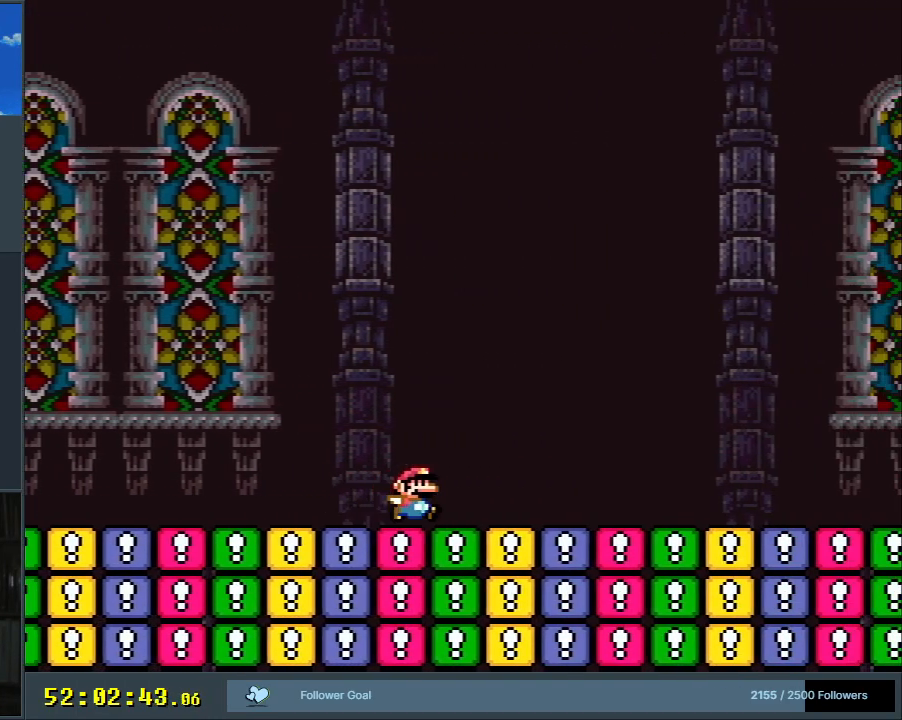
{"buttons": ["A", "X", "DPAD_RIGHT"], "events": [[183, "A", "down"]]}
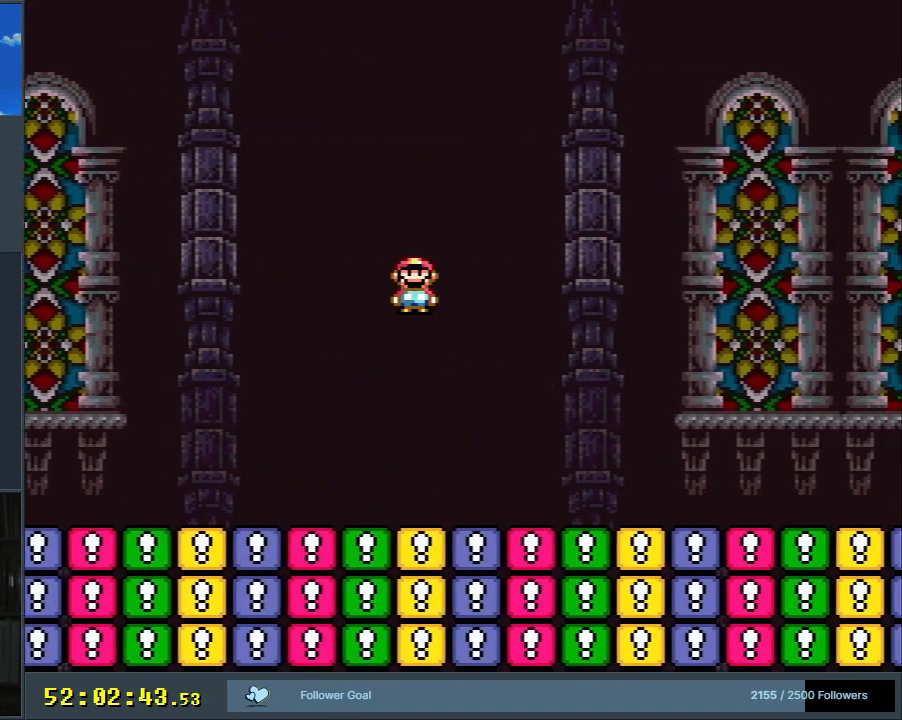
{"buttons": ["X", "DPAD_RIGHT"], "events": [[167, "A", "up"]]}
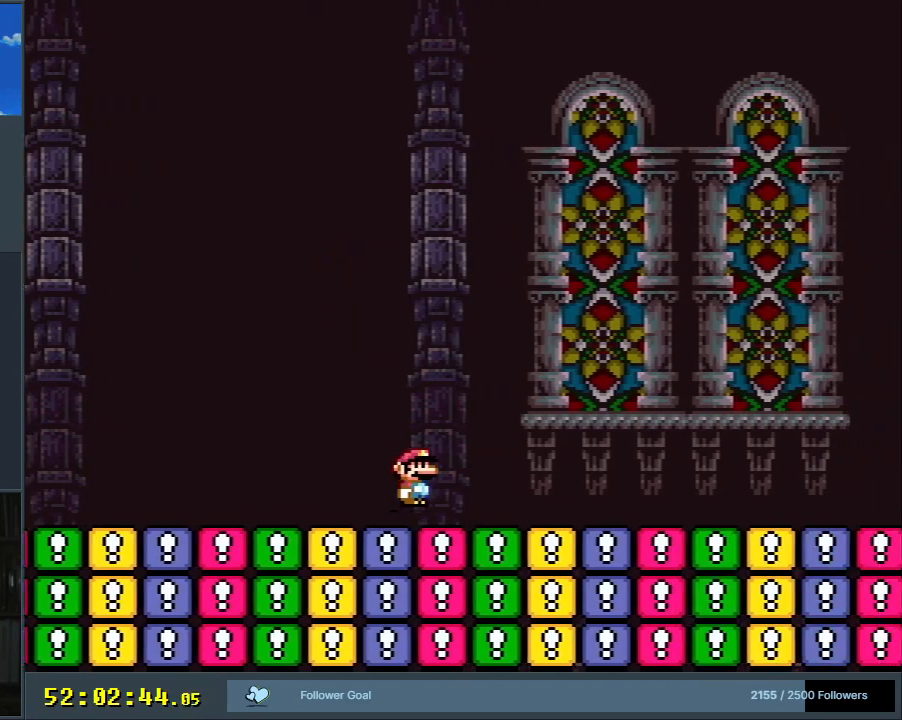
{"buttons": ["X", "DPAD_RIGHT"], "events": [[117, "A", "down"], [500, "A", "up"]]}
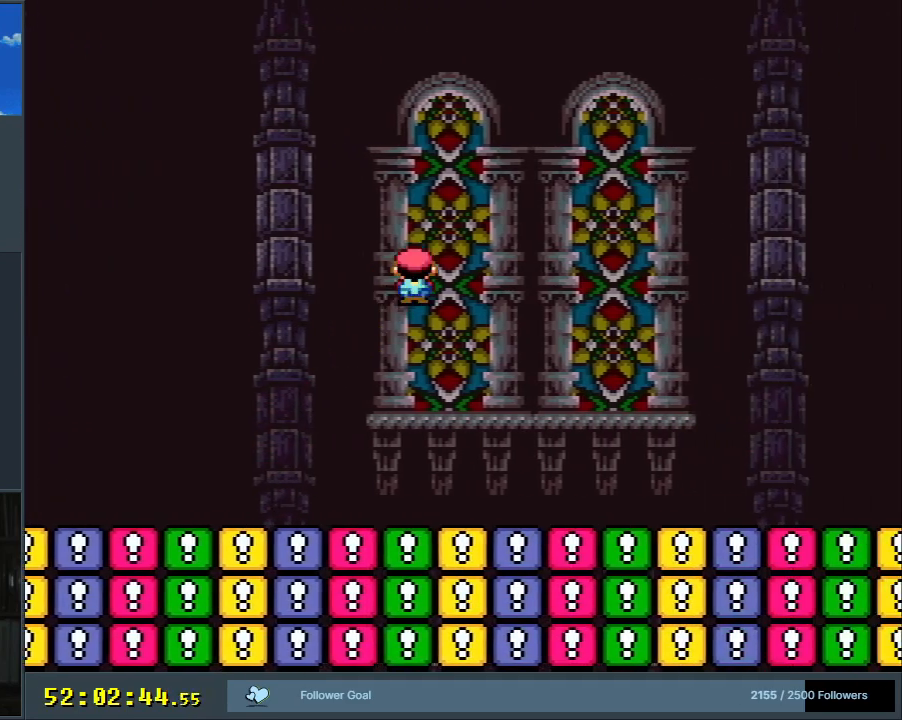
{"buttons": ["X", "DPAD_RIGHT"], "events": []}
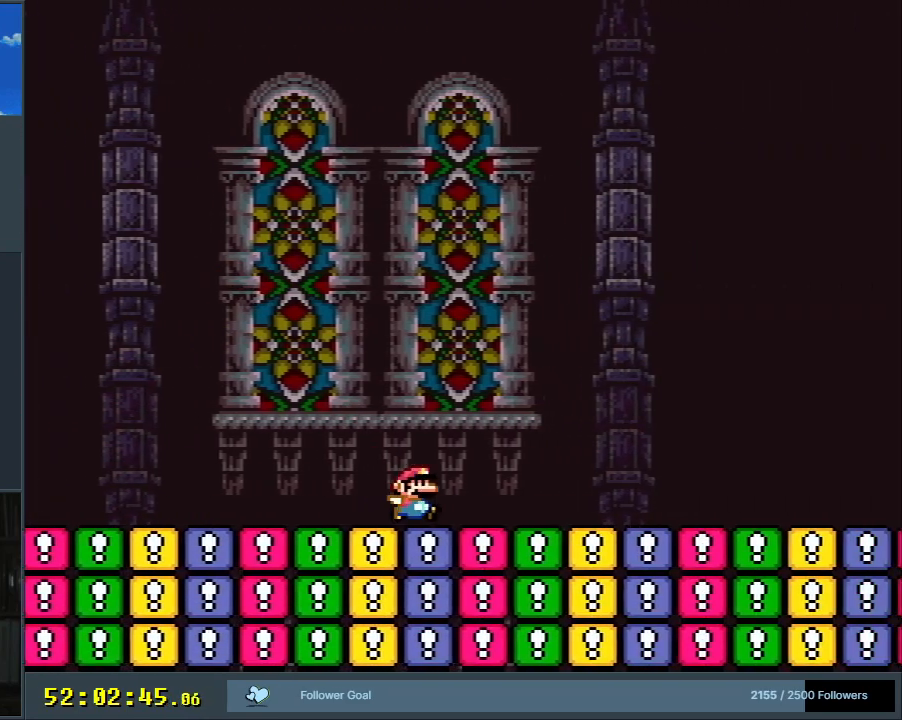
{"buttons": ["A", "X", "DPAD_RIGHT"], "events": [[83, "A", "down"]]}
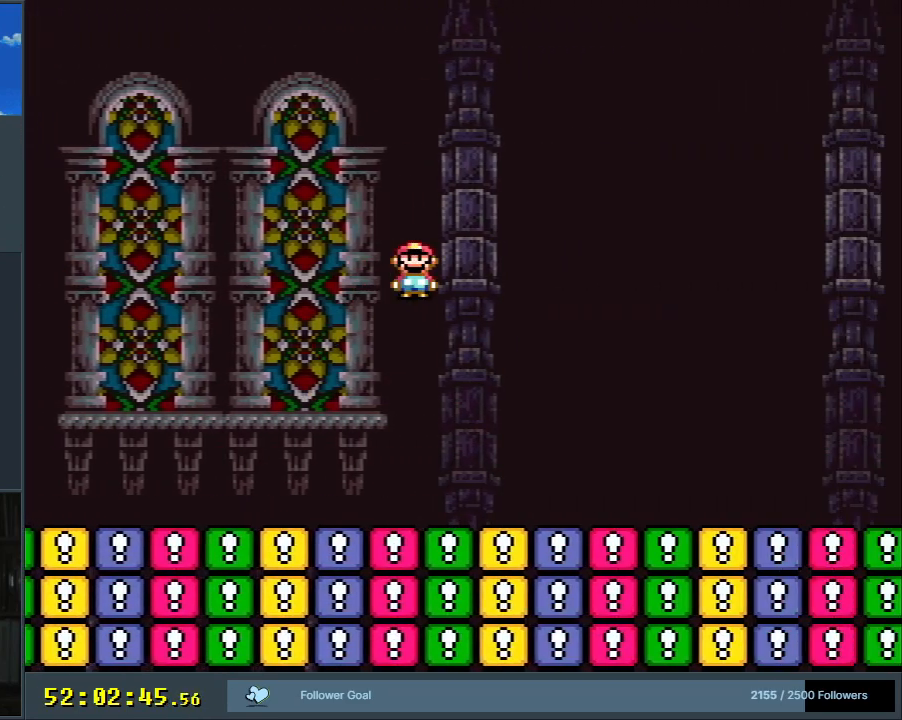
{"buttons": ["X", "DPAD_RIGHT"], "events": [[17, "A", "up"]]}
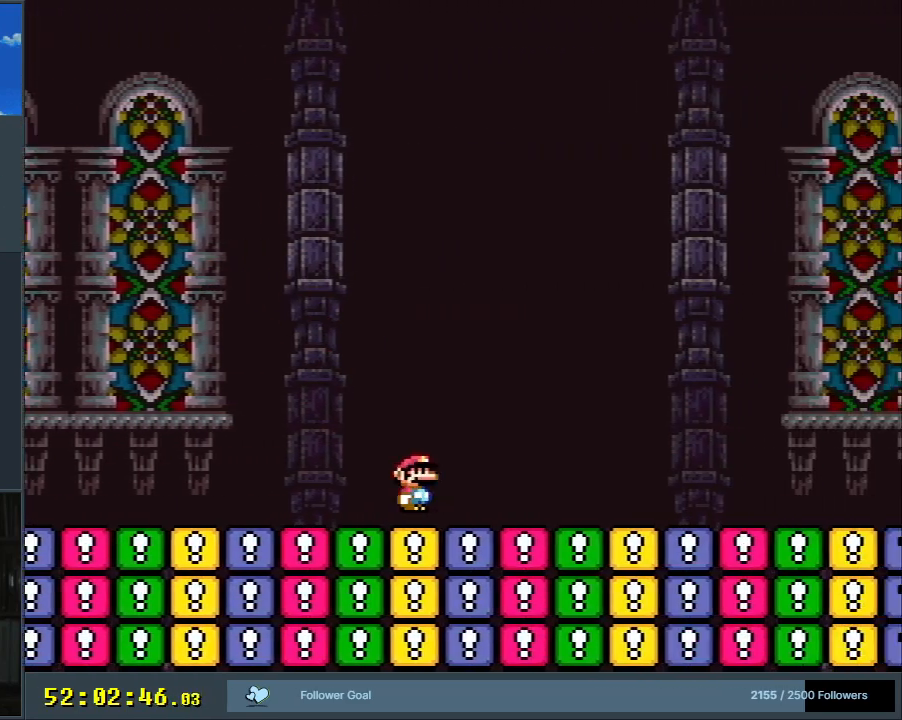
{"buttons": ["X", "DPAD_RIGHT"], "events": [[17, "A", "down"], [467, "A", "up"]]}
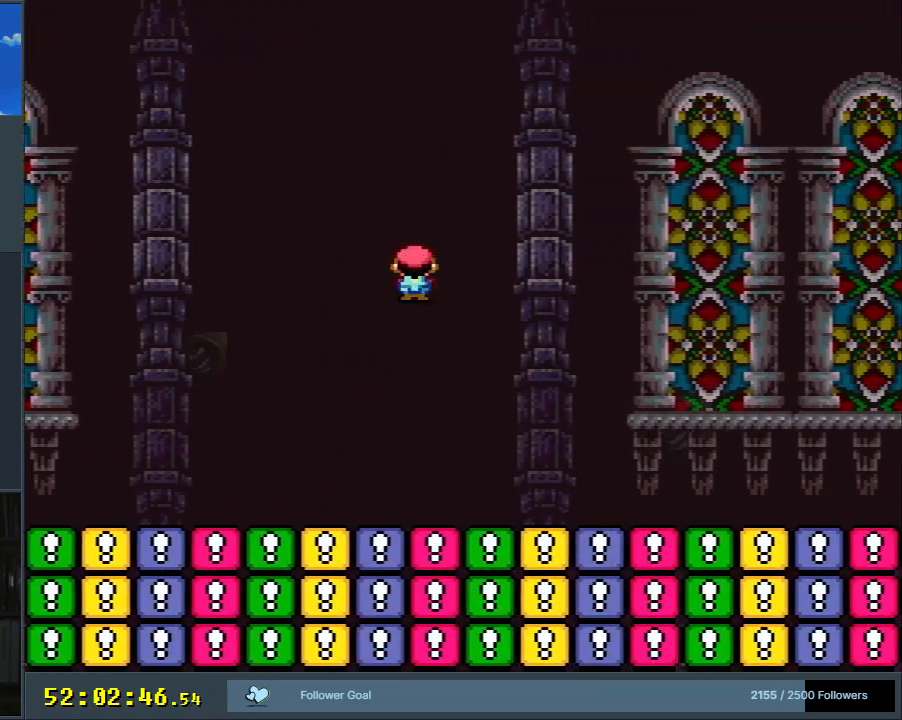
{"buttons": ["A", "X", "DPAD_RIGHT"], "events": [[450, "A", "down"]]}
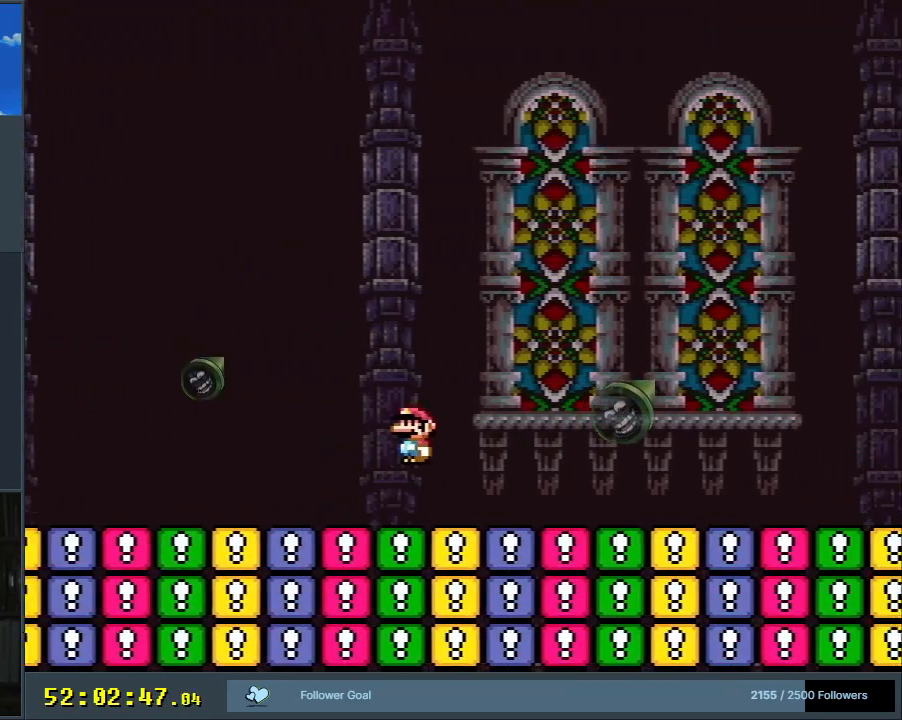
{"buttons": ["A", "X", "DPAD_RIGHT"], "events": []}
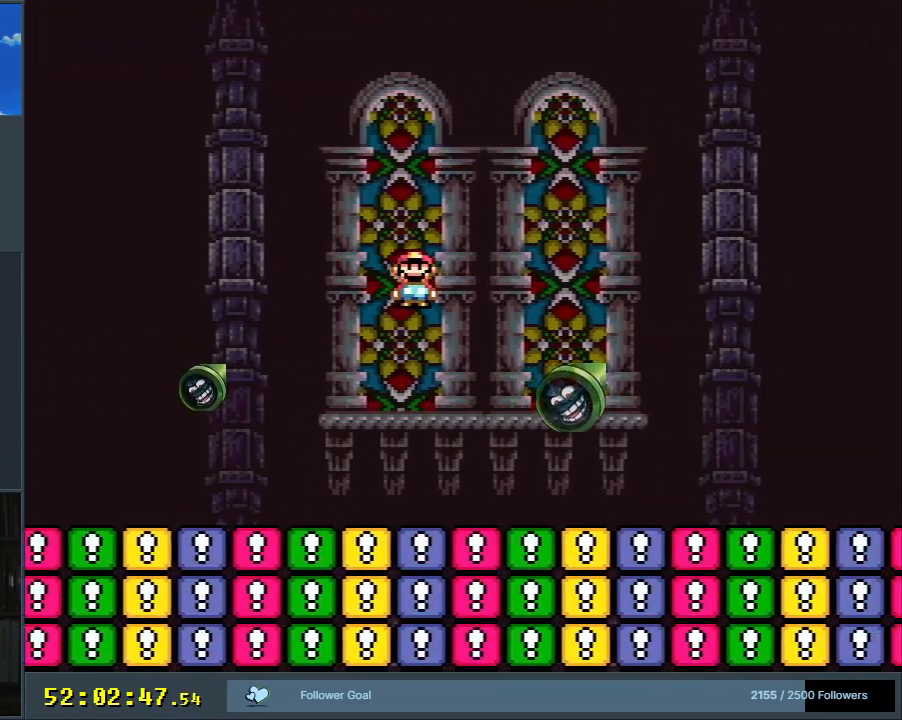
{"buttons": ["A", "X", "DPAD_RIGHT"], "events": [[33, "A", "up"], [433, "A", "down"]]}
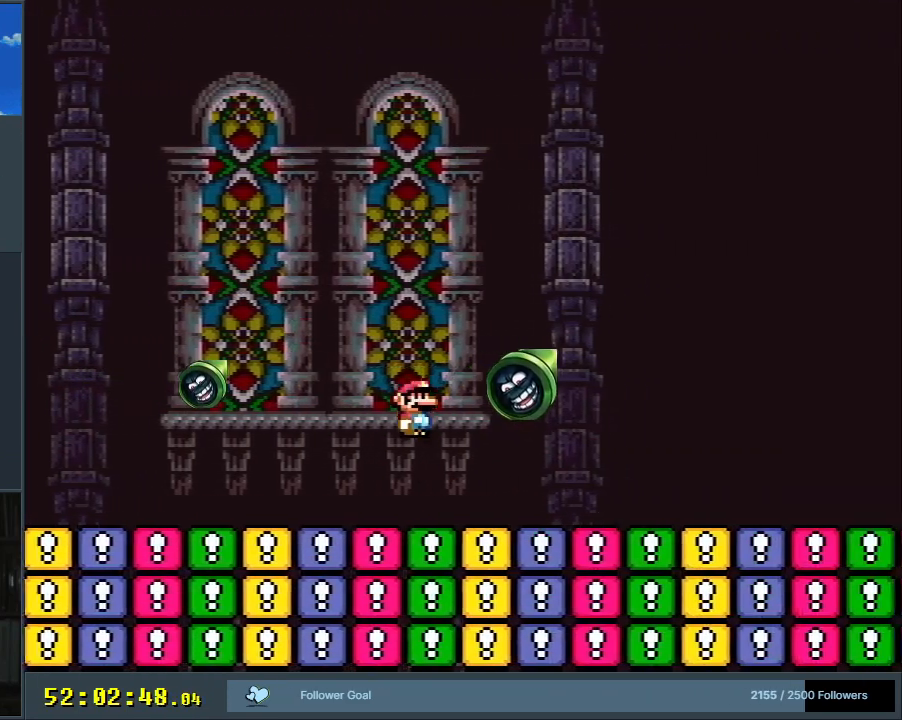
{"buttons": ["X", "DPAD_RIGHT"], "events": [[450, "A", "up"]]}
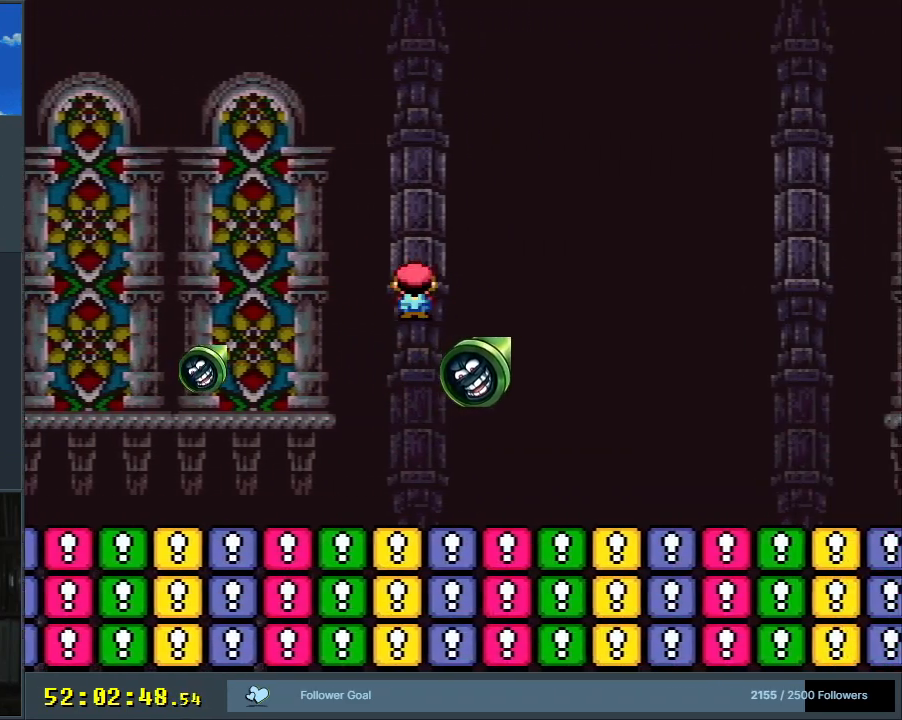
{"buttons": ["A", "X", "DPAD_RIGHT"], "events": [[400, "A", "down"]]}
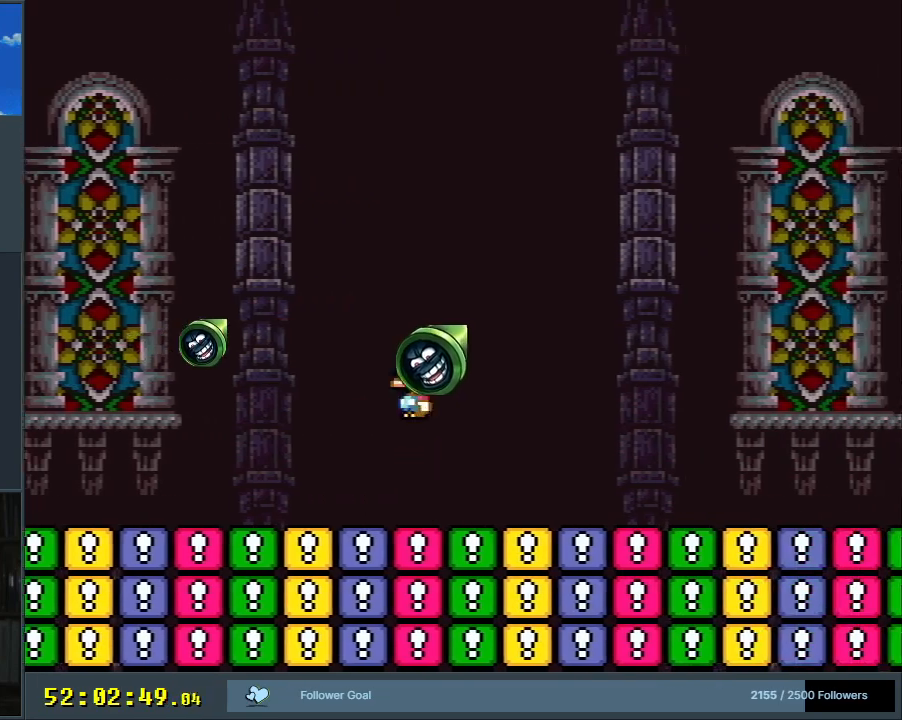
{"buttons": ["X", "DPAD_RIGHT"], "events": [[300, "A", "up"]]}
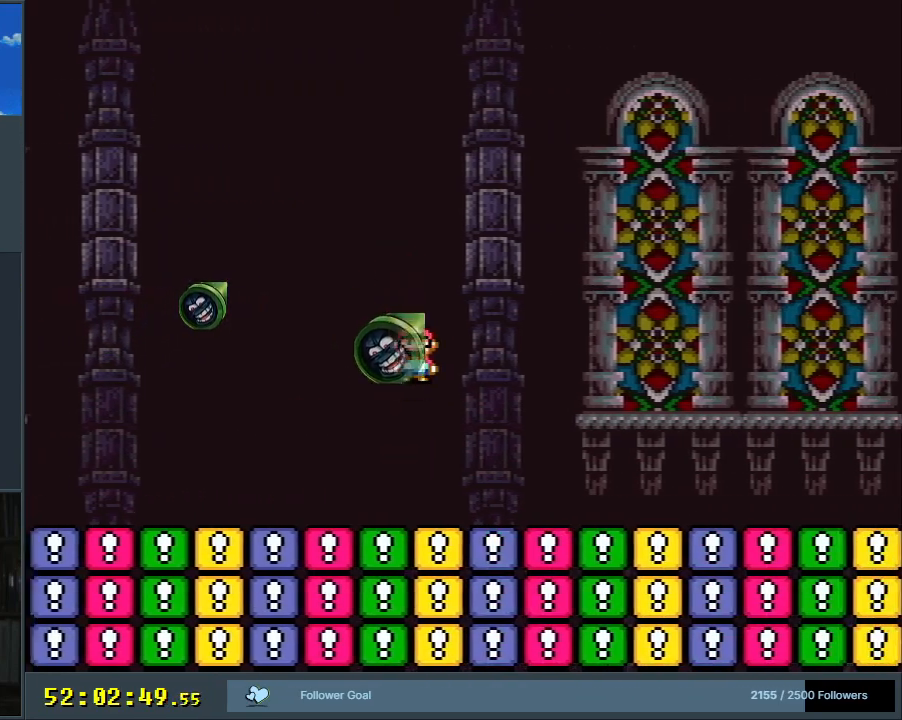
{"buttons": ["A", "X", "DPAD_RIGHT"], "events": [[267, "A", "down"]]}
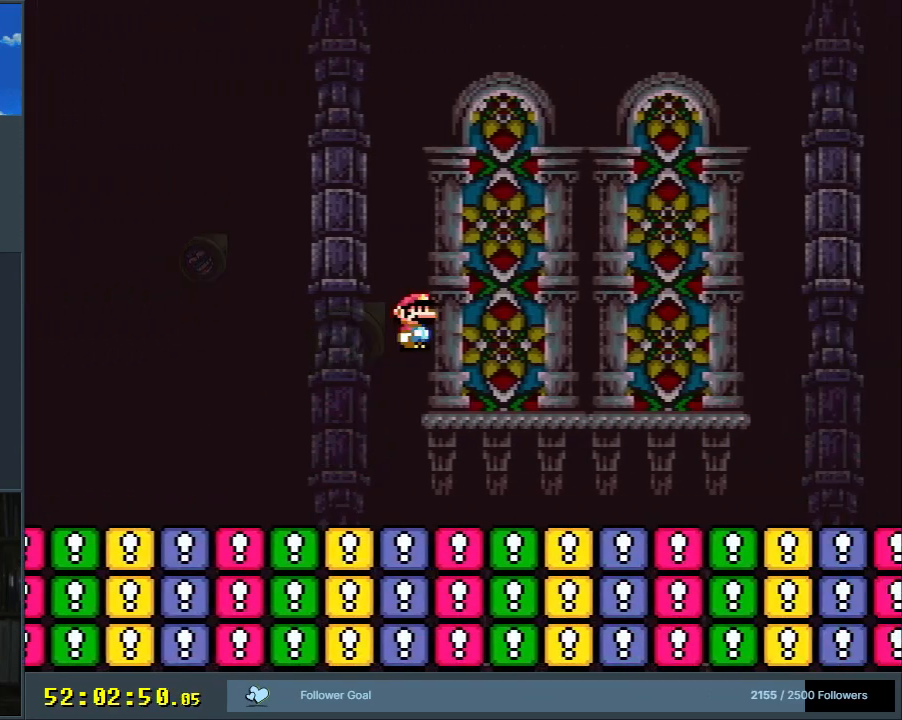
{"buttons": ["X", "DPAD_RIGHT"], "events": [[200, "A", "up"]]}
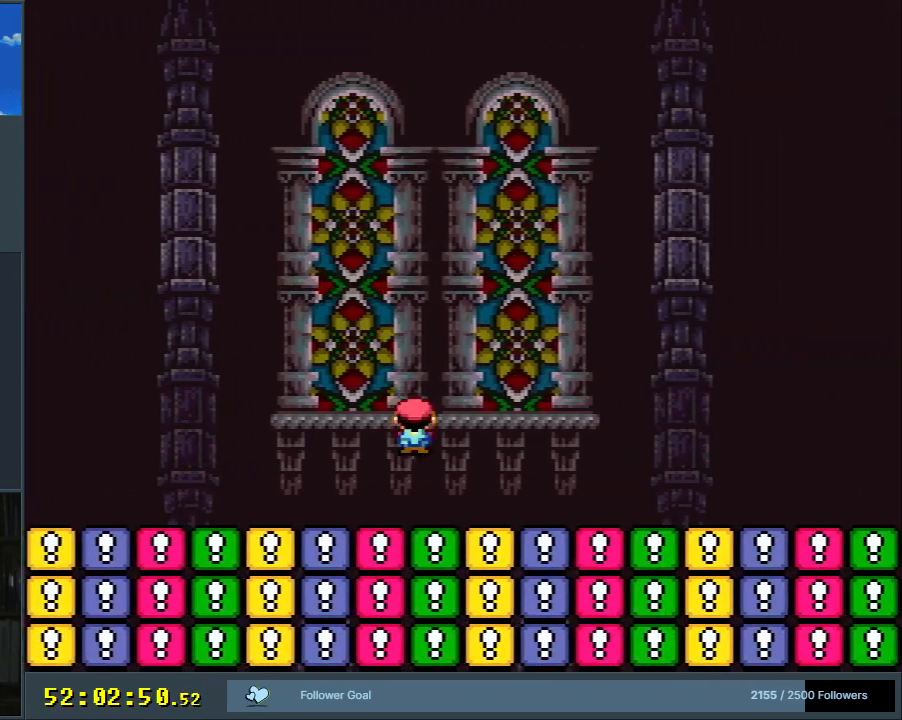
{"buttons": ["A", "X", "DPAD_RIGHT"], "events": [[233, "A", "down"]]}
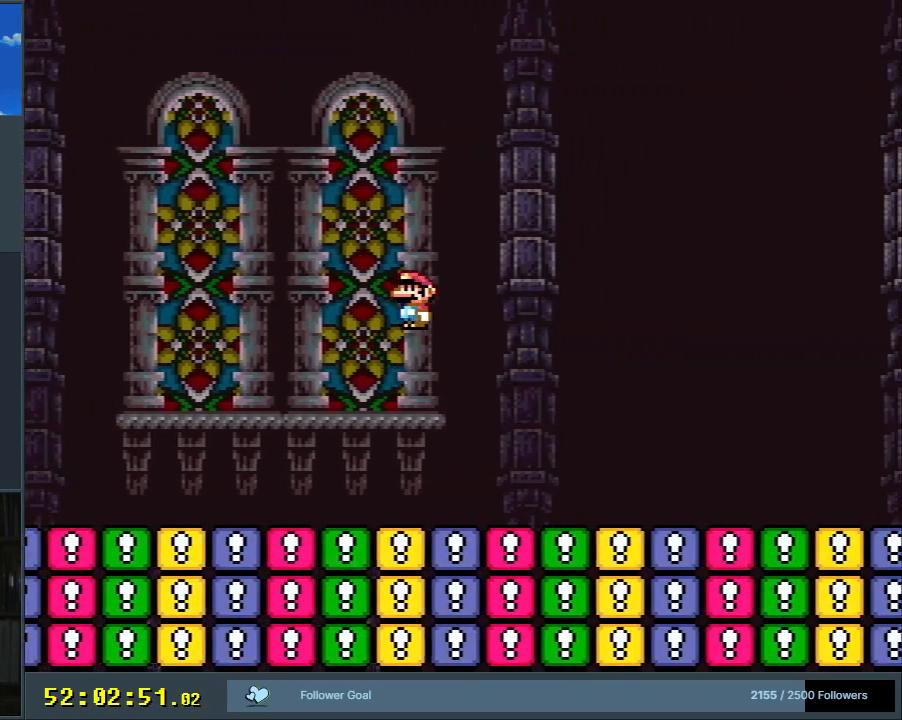
{"buttons": ["X", "DPAD_RIGHT"], "events": [[350, "A", "up"]]}
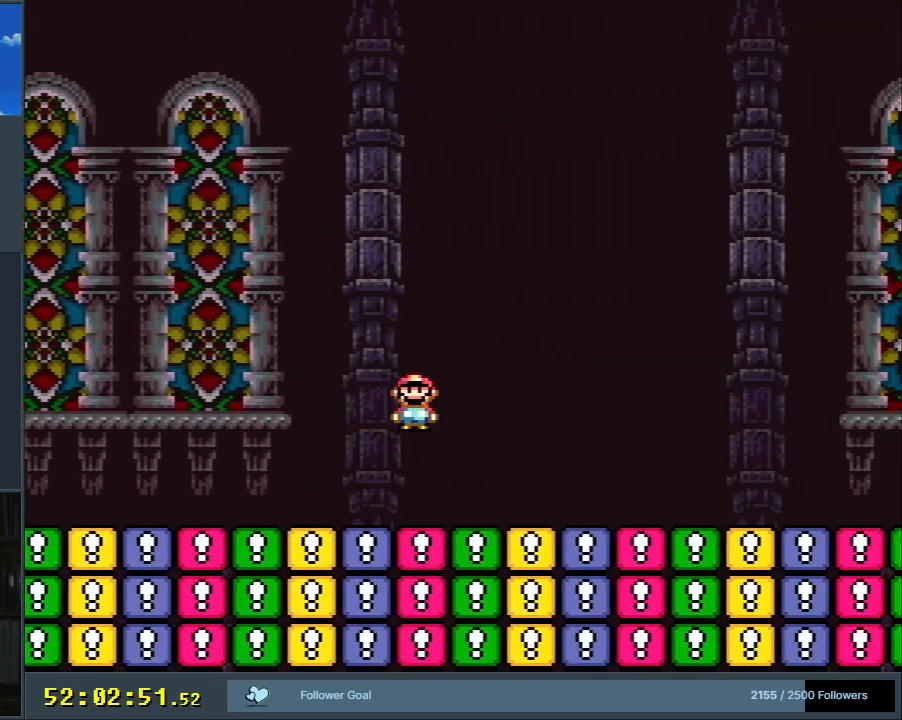
{"buttons": ["X", "DPAD_RIGHT"], "events": []}
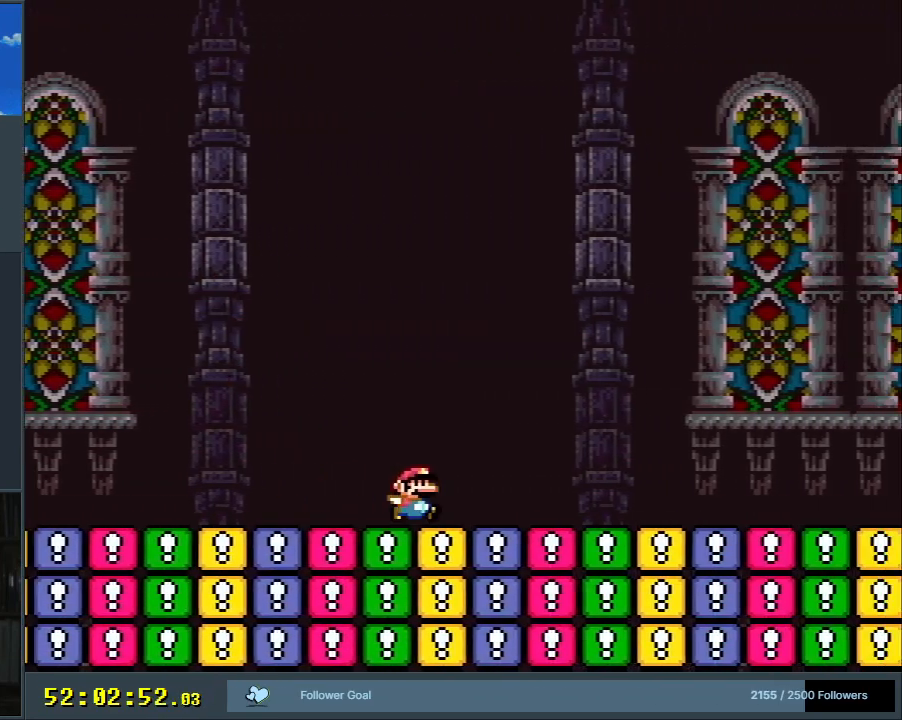
{"buttons": ["X", "DPAD_RIGHT"], "events": []}